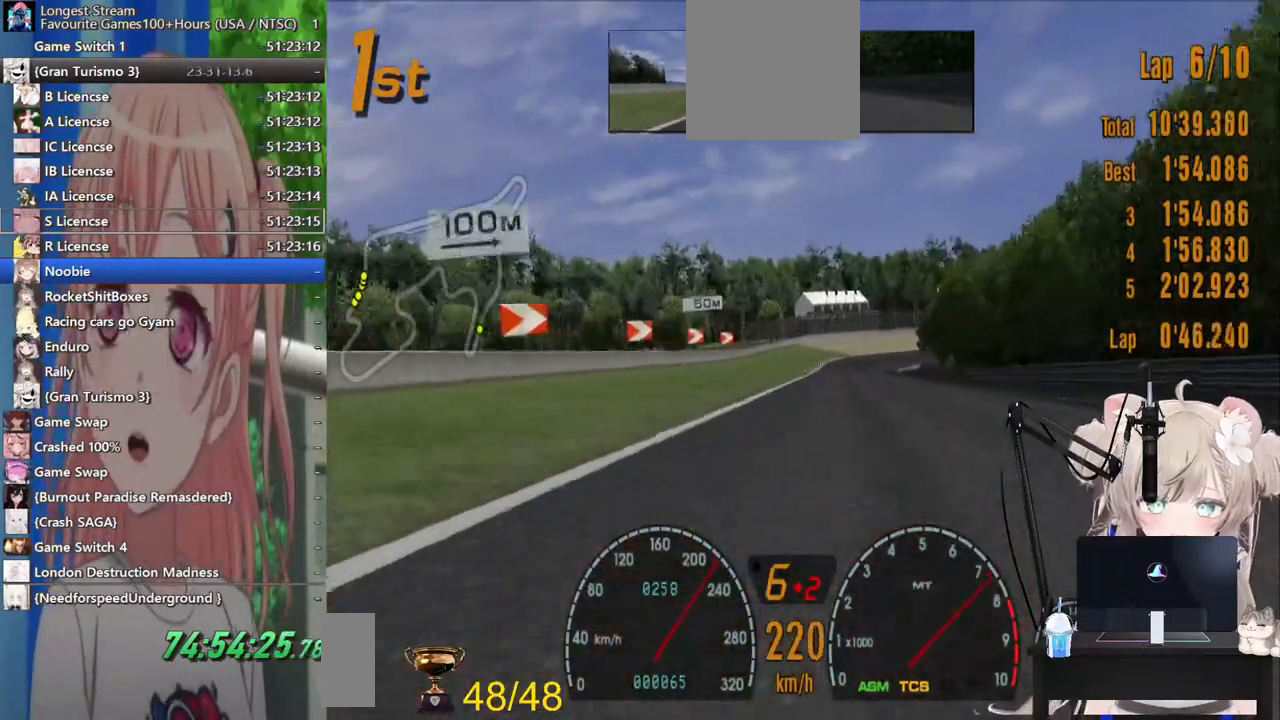
Gameplay with a controller (PlayStation layout); each line is a JSON object with the inputs held at the frame after it (dt_ms = milliseconds from this image to that frame). "events" lists button and stick changes between this image and that frame as [ms after this image, input, new state], when the widget could be followed in between. Not read: L1 R1.
{"dt_ms": 500, "buttons": ["R2"], "left_stick": "center", "right_stick": "center", "events": []}
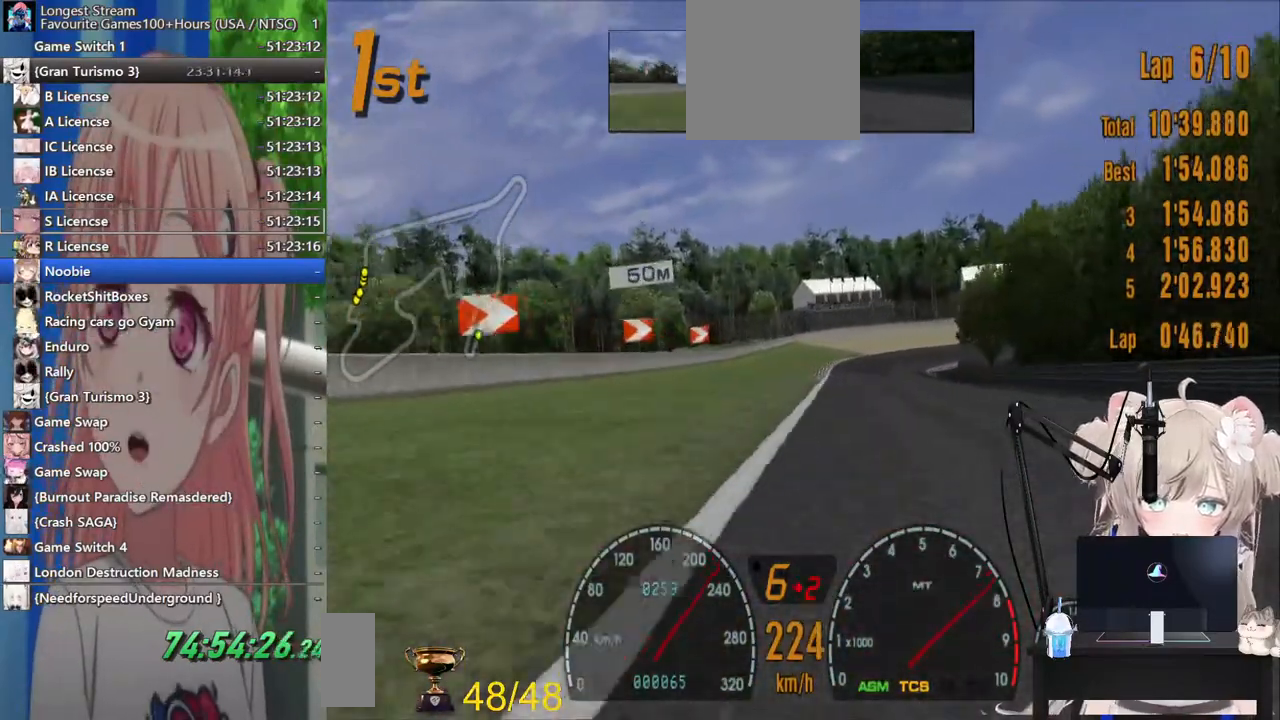
{"dt_ms": 500, "buttons": ["L2"], "left_stick": "center", "right_stick": "center", "events": [[100, "L2", "down"], [117, "R2", "up"], [183, "SQUARE", "down"], [267, "left_stick", "right"], [333, "left_stick", "center"], [383, "SQUARE", "up"]]}
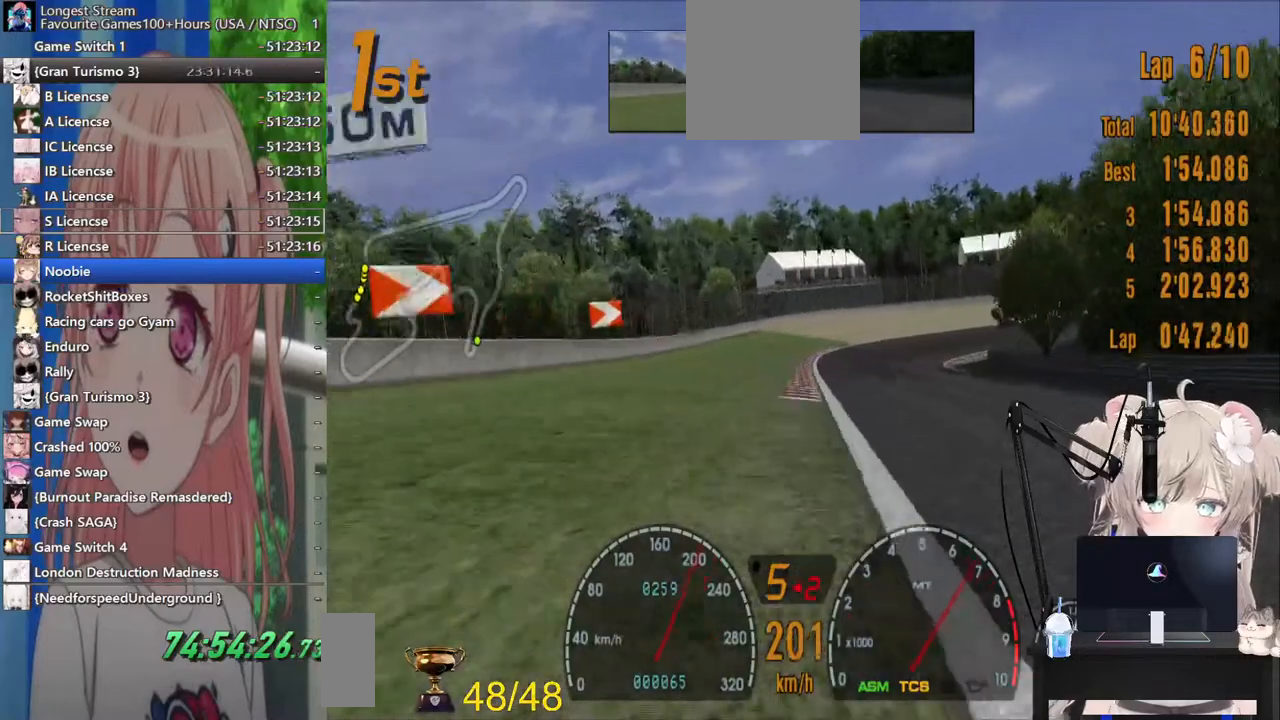
{"dt_ms": 500, "buttons": ["L2"], "left_stick": "center", "right_stick": "center", "events": [[317, "left_stick", "left"], [500, "left_stick", "center"]]}
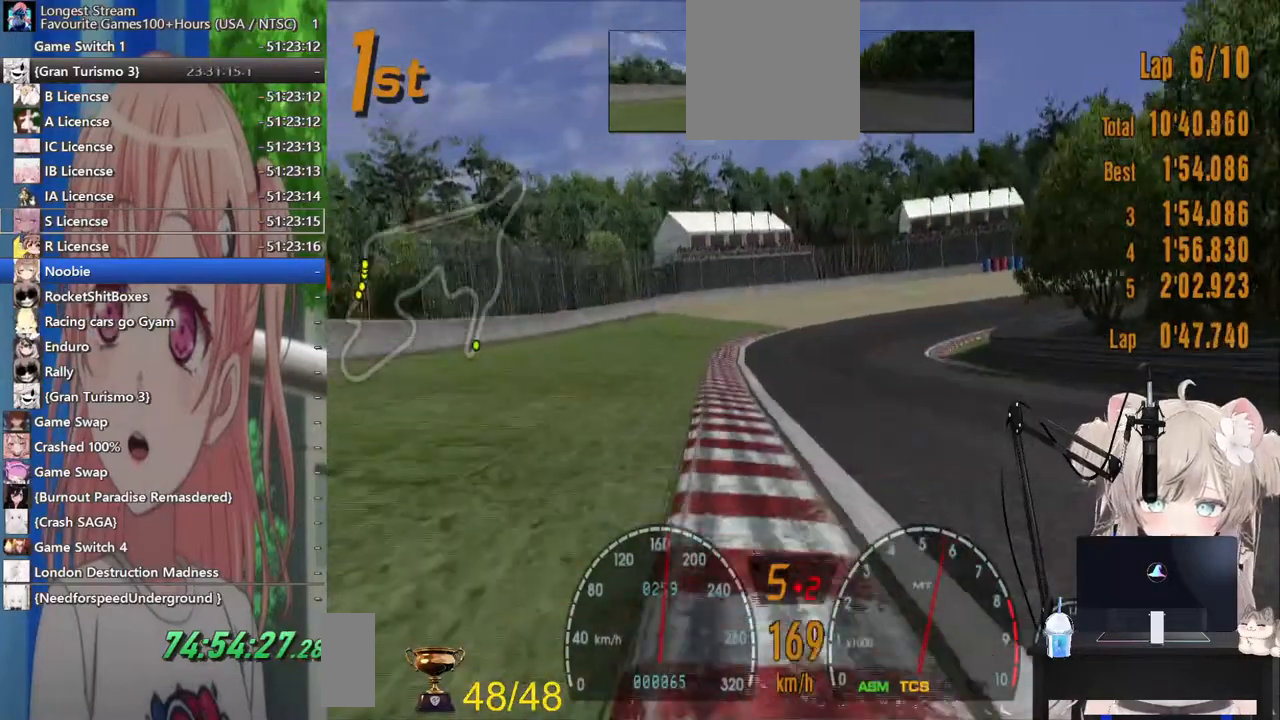
{"dt_ms": 500, "buttons": ["L2"], "left_stick": "center", "right_stick": "center", "events": [[17, "L2", "up"], [17, "SQUARE", "down"], [217, "SQUARE", "up"], [500, "L2", "down"]]}
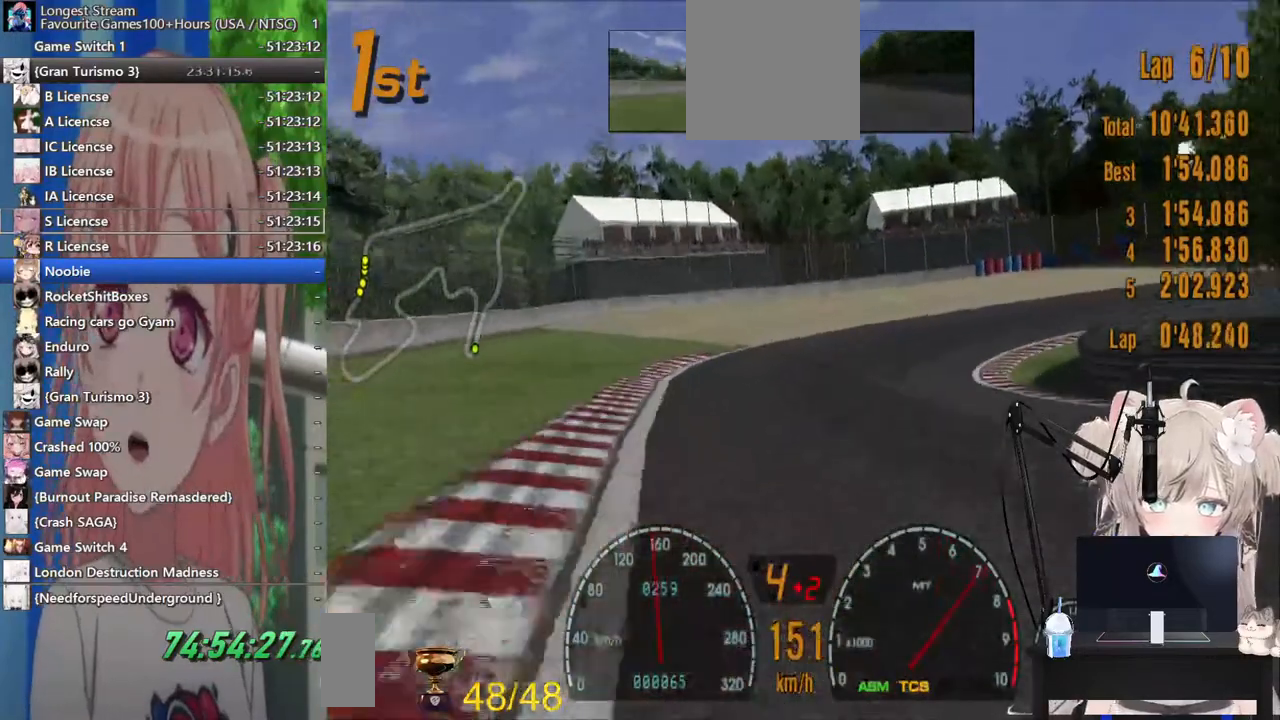
{"dt_ms": 500, "buttons": ["SQUARE", "L2"], "left_stick": "up-right", "right_stick": "center", "events": [[183, "left_stick", "up-right"], [333, "SQUARE", "down"]]}
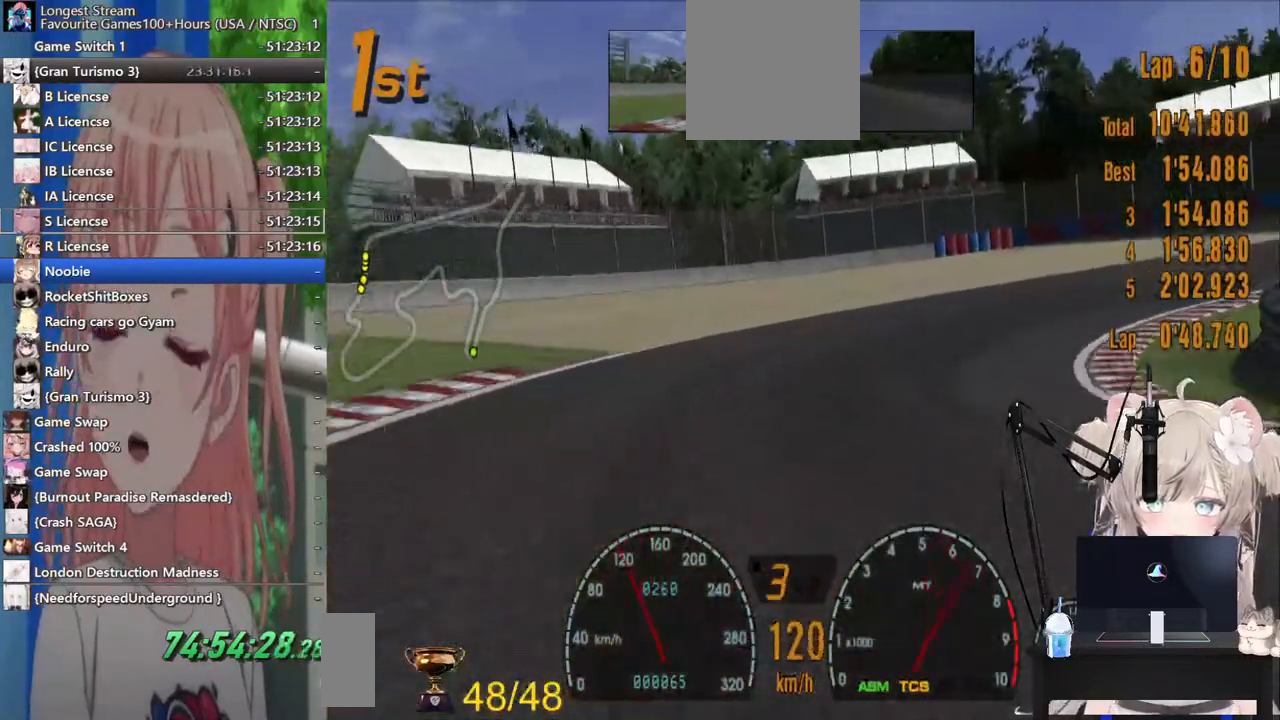
{"dt_ms": 1000, "buttons": [], "left_stick": "up-right", "right_stick": "center"}
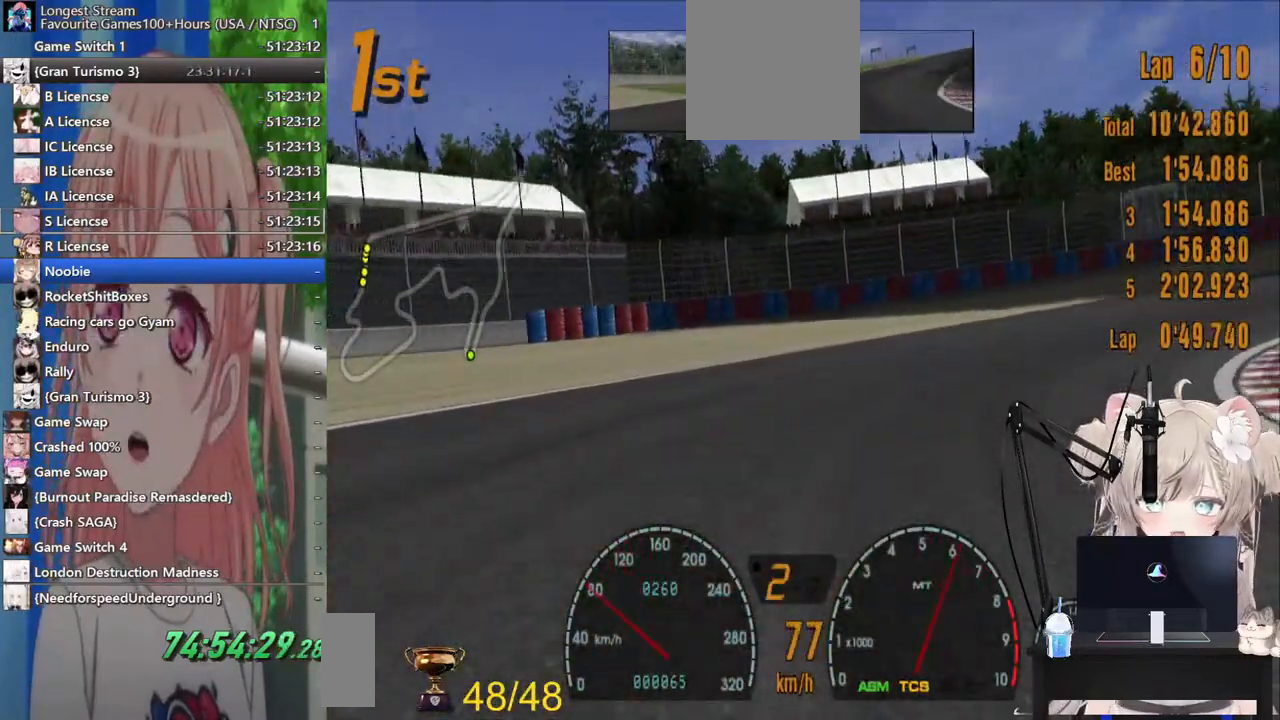
{"dt_ms": 500, "buttons": [], "left_stick": "right", "right_stick": "center", "events": [[250, "left_stick", "right"], [300, "R2", "down"], [467, "R2", "up"]]}
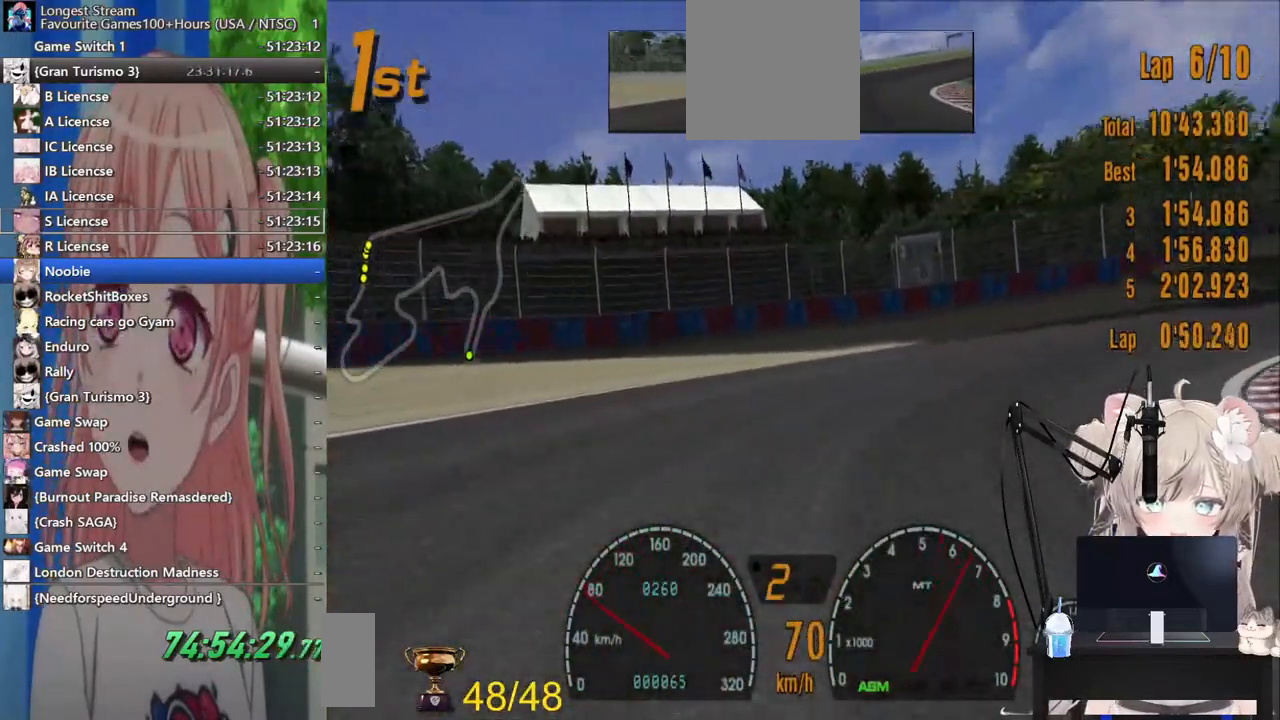
{"dt_ms": 500, "buttons": ["R2"], "left_stick": "right", "right_stick": "center", "events": [[100, "R2", "down"]]}
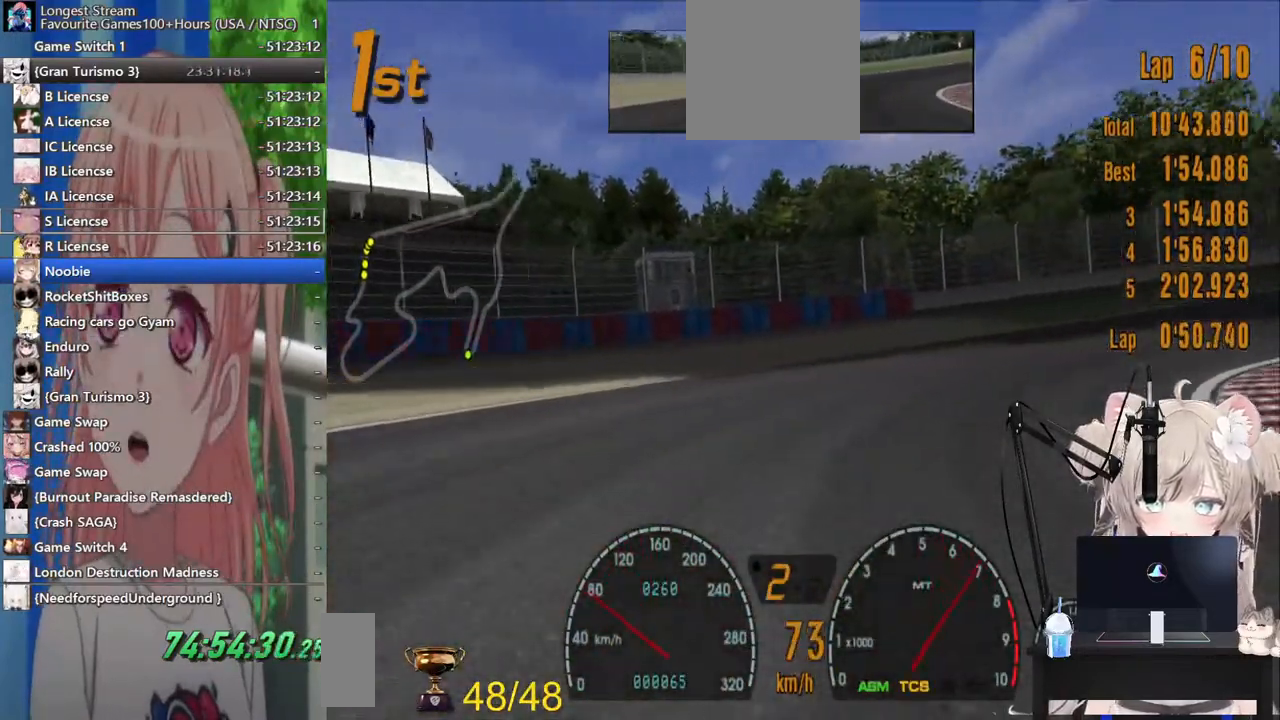
{"dt_ms": 500, "buttons": ["R2"], "left_stick": "right", "right_stick": "center", "events": []}
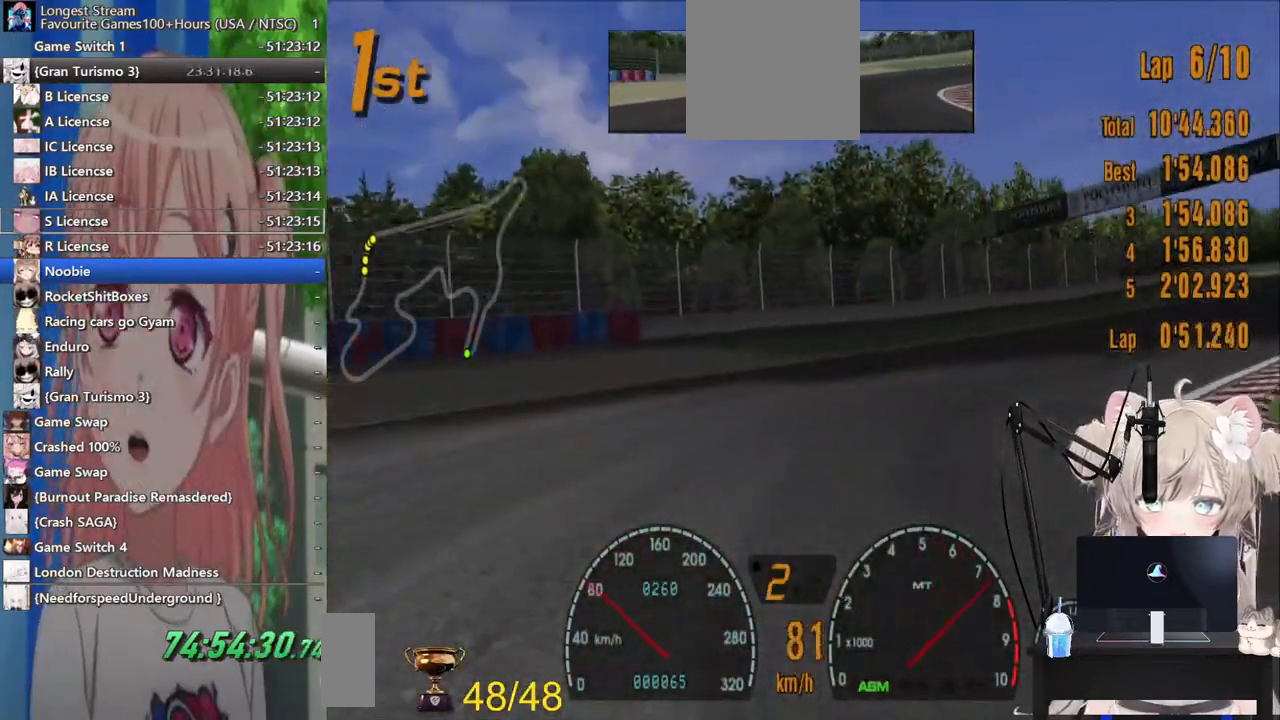
{"dt_ms": 500, "buttons": ["R2"], "left_stick": "left", "right_stick": "center", "events": [[367, "left_stick", "center"], [483, "left_stick", "left"]]}
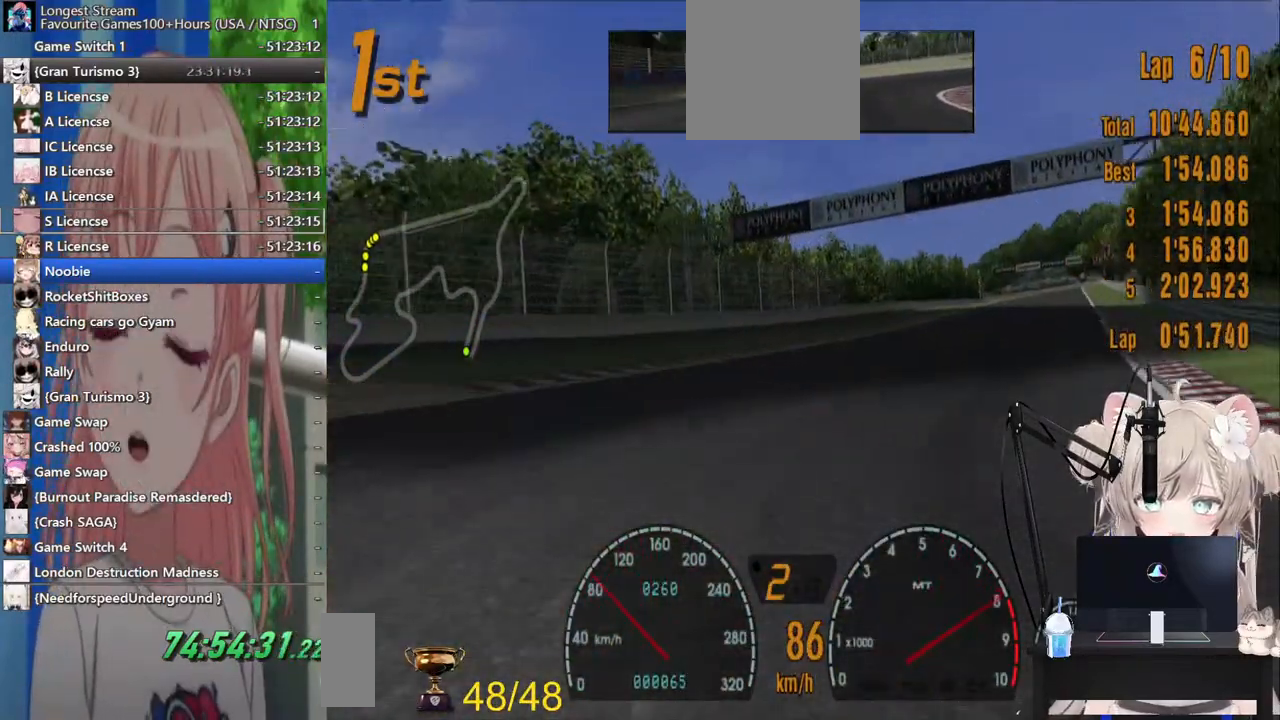
{"dt_ms": 500, "buttons": ["R2"], "left_stick": "left", "right_stick": "center", "events": [[33, "left_stick", "center"], [117, "CROSS", "down"], [117, "left_stick", "right"], [267, "left_stick", "left"], [317, "CROSS", "up"]]}
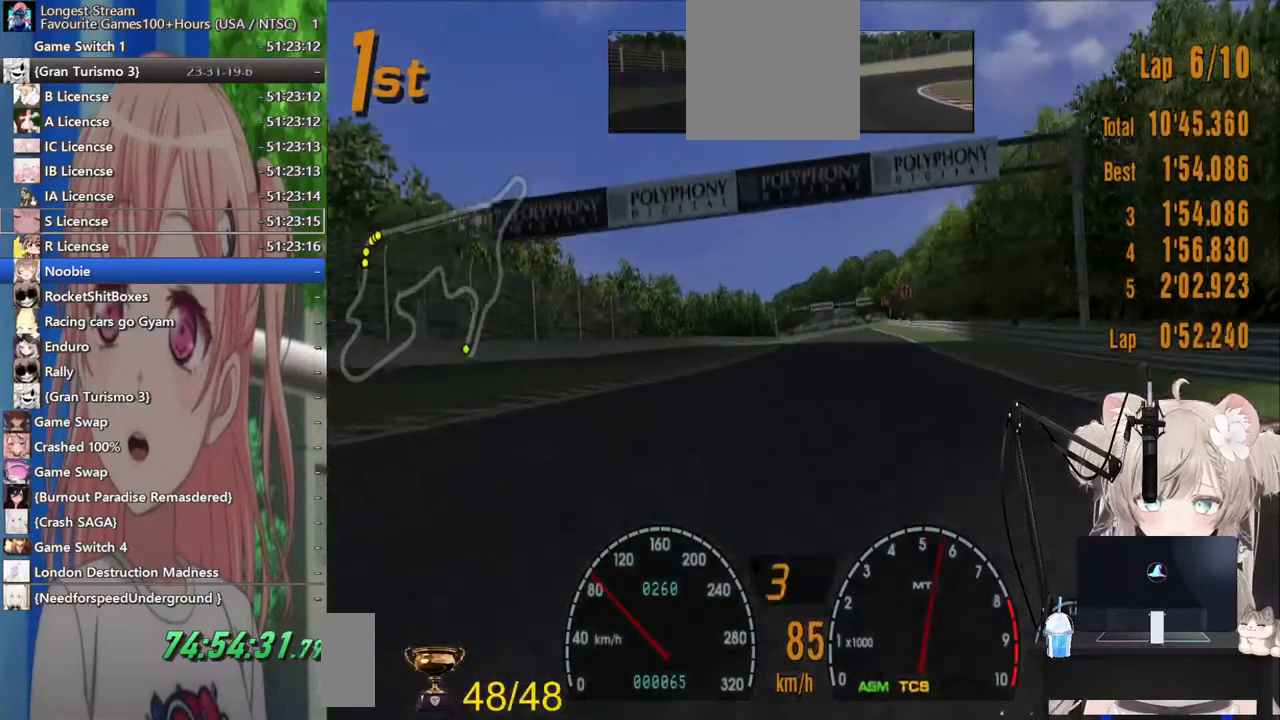
{"dt_ms": 500, "buttons": ["R2"], "left_stick": "center", "right_stick": "center", "events": [[100, "left_stick", "right"], [283, "left_stick", "center"]]}
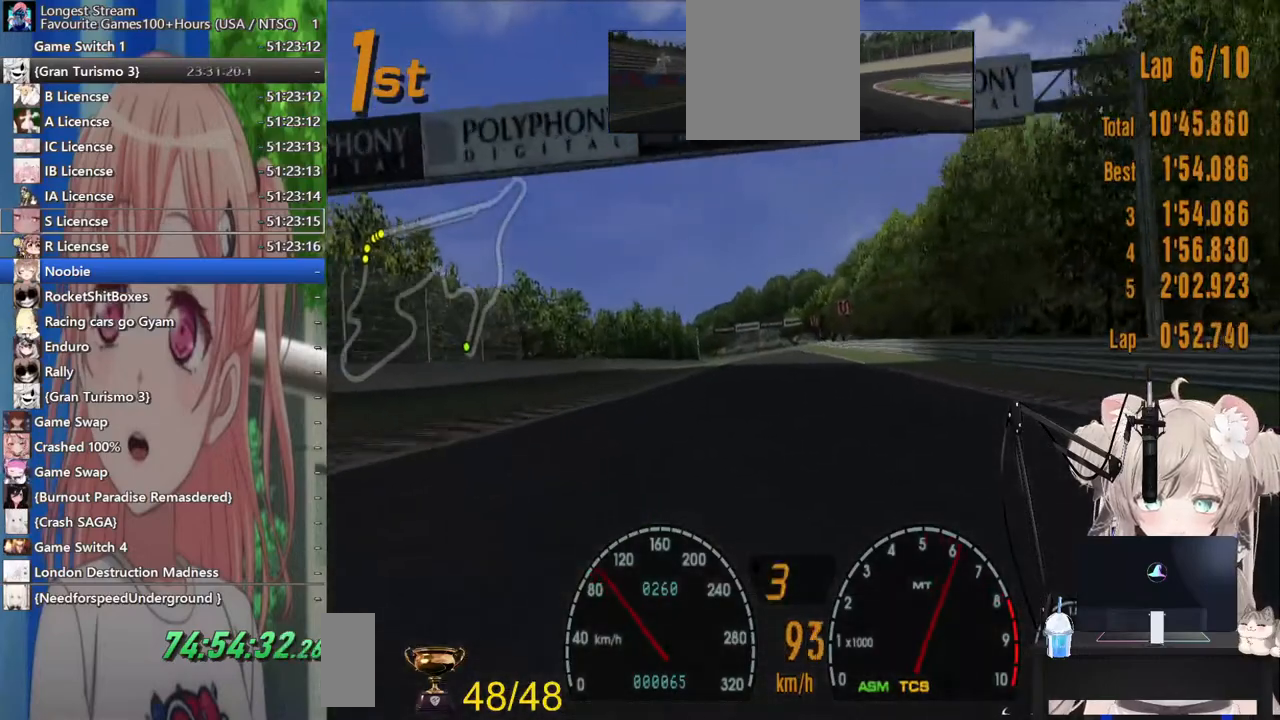
{"dt_ms": 500, "buttons": ["R2"], "left_stick": "center", "right_stick": "center", "events": []}
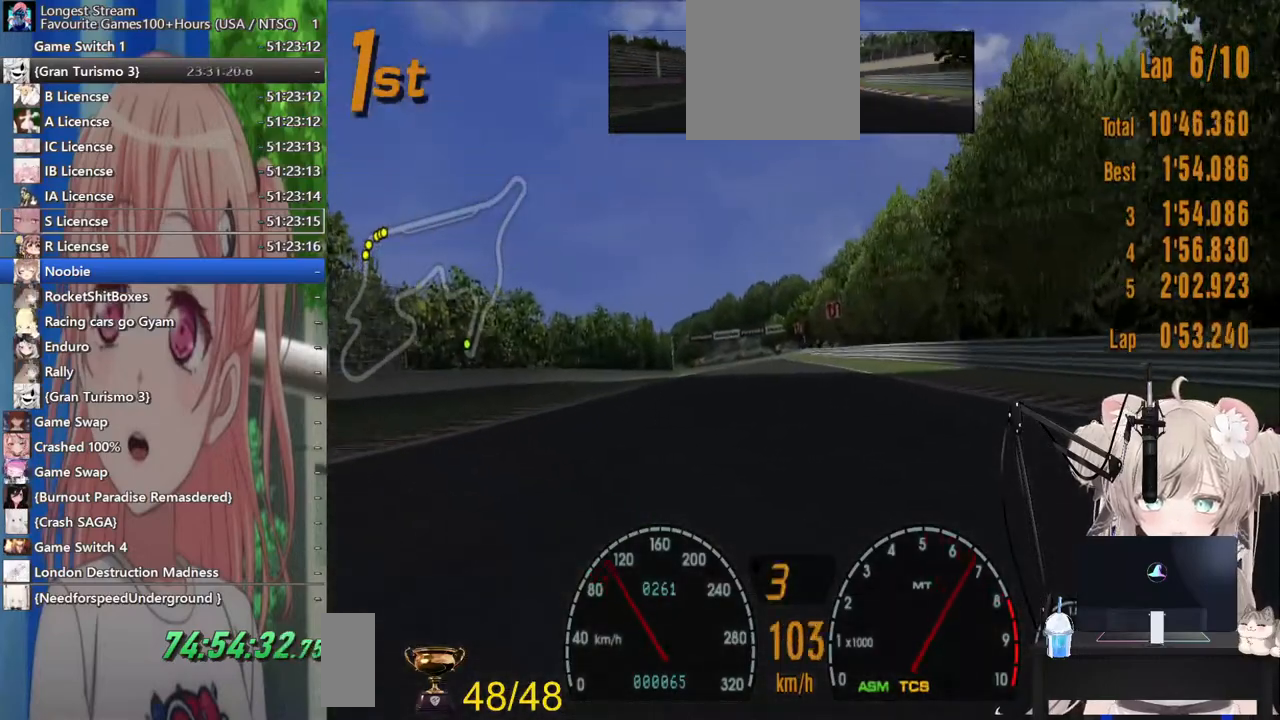
{"dt_ms": 500, "buttons": ["R2"], "left_stick": "center", "right_stick": "center", "events": []}
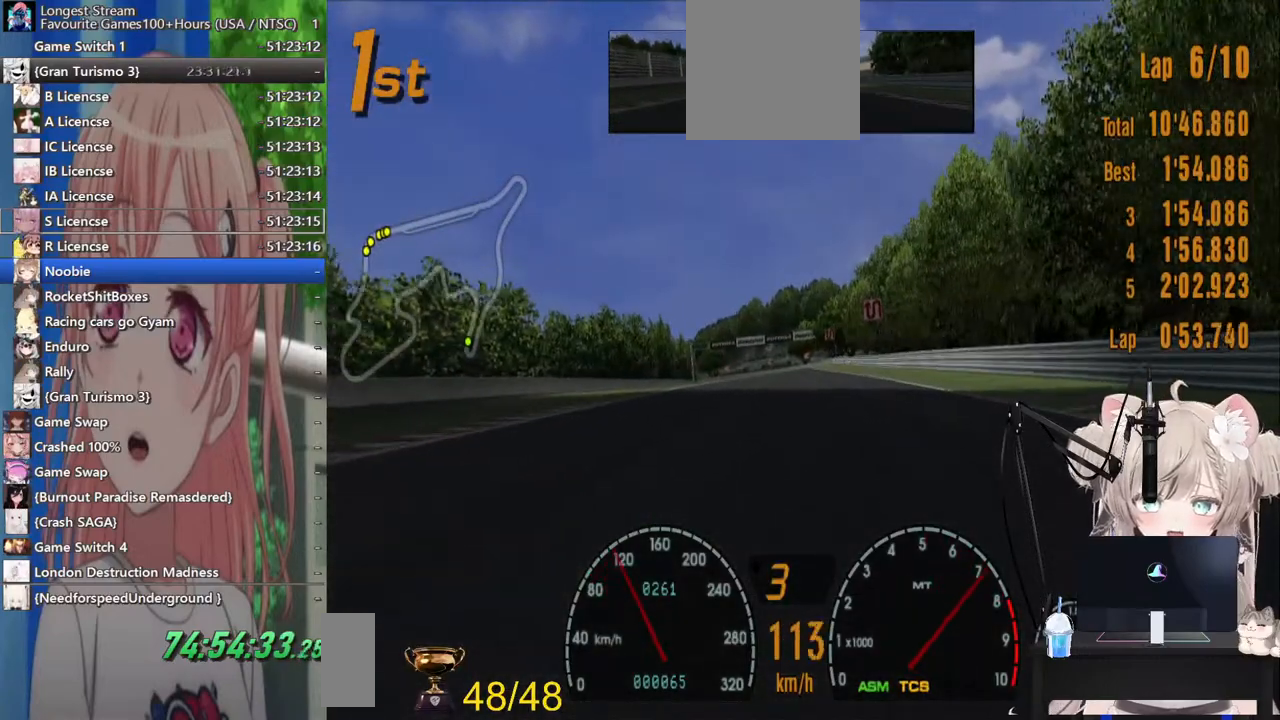
{"dt_ms": 500, "buttons": ["R2"], "left_stick": "center", "right_stick": "center", "events": []}
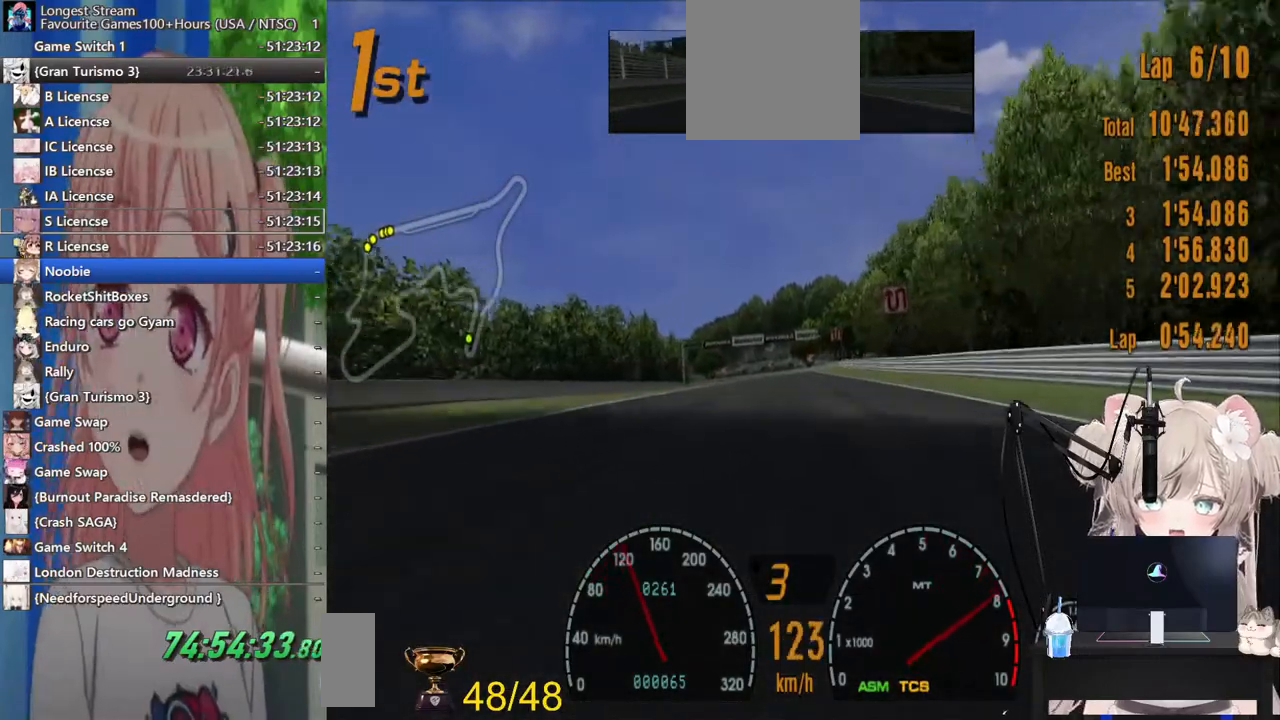
{"dt_ms": 500, "buttons": ["R2"], "left_stick": "center", "right_stick": "center", "events": []}
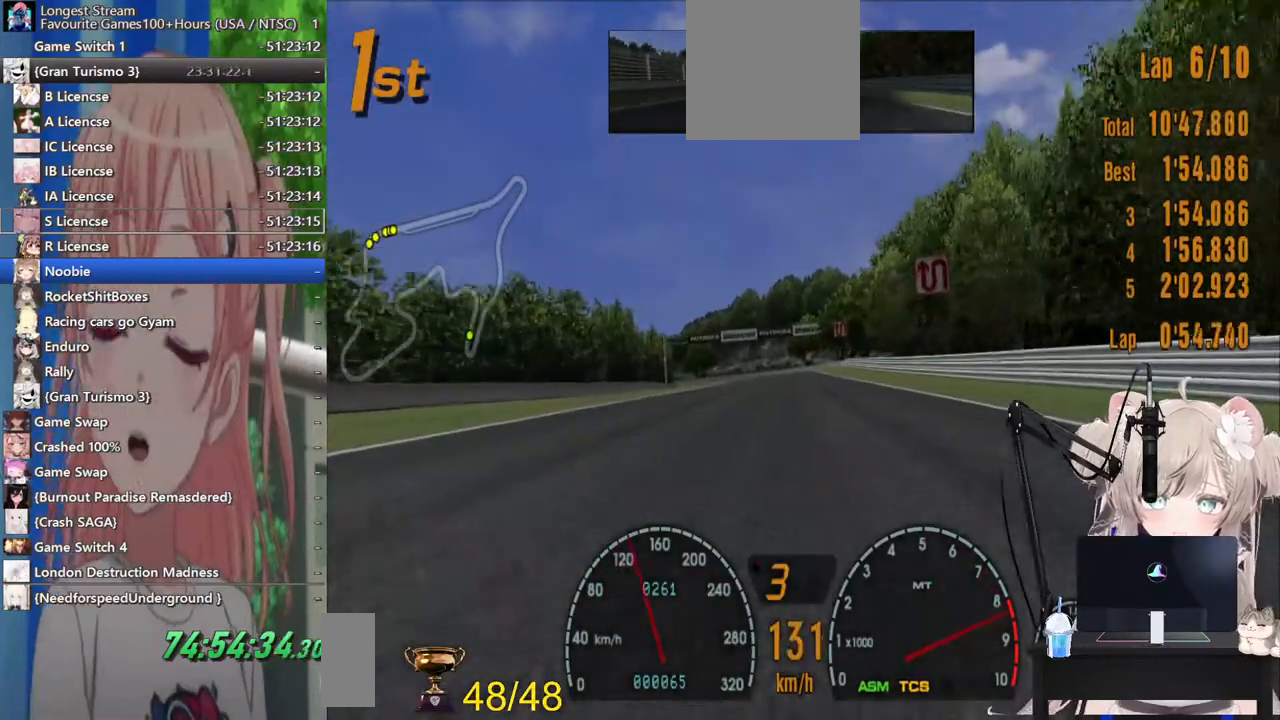
{"dt_ms": 500, "buttons": ["R2"], "left_stick": "center", "right_stick": "center", "events": [[133, "CROSS", "down"], [300, "CROSS", "up"]]}
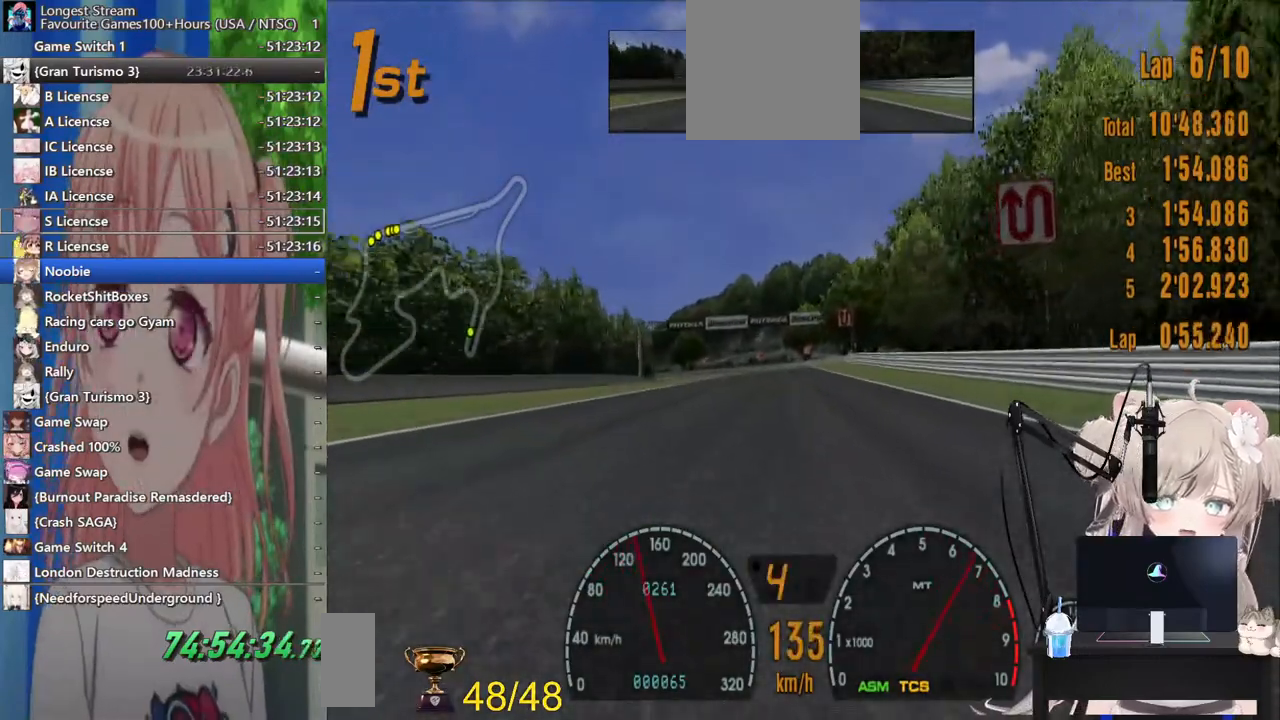
{"dt_ms": 500, "buttons": ["R2"], "left_stick": "center", "right_stick": "center", "events": [[233, "left_stick", "left"], [367, "left_stick", "center"]]}
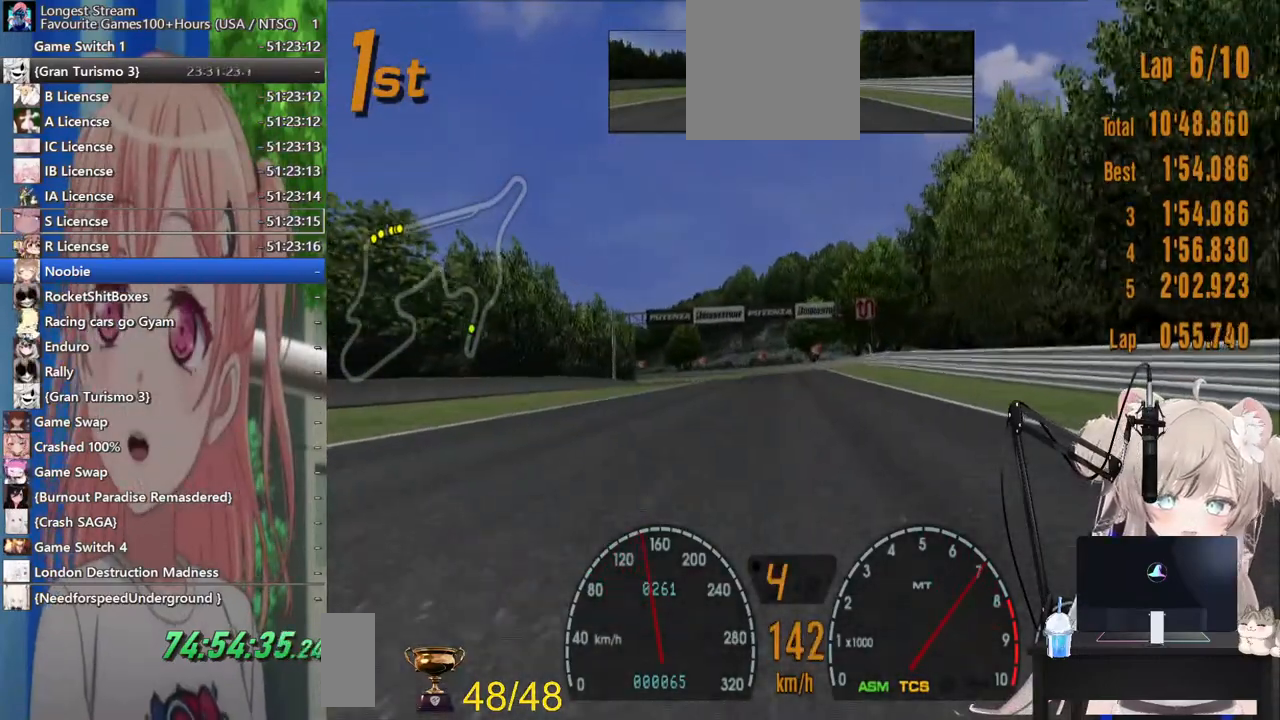
{"dt_ms": 500, "buttons": ["R2"], "left_stick": "right", "right_stick": "center", "events": [[300, "left_stick", "right"]]}
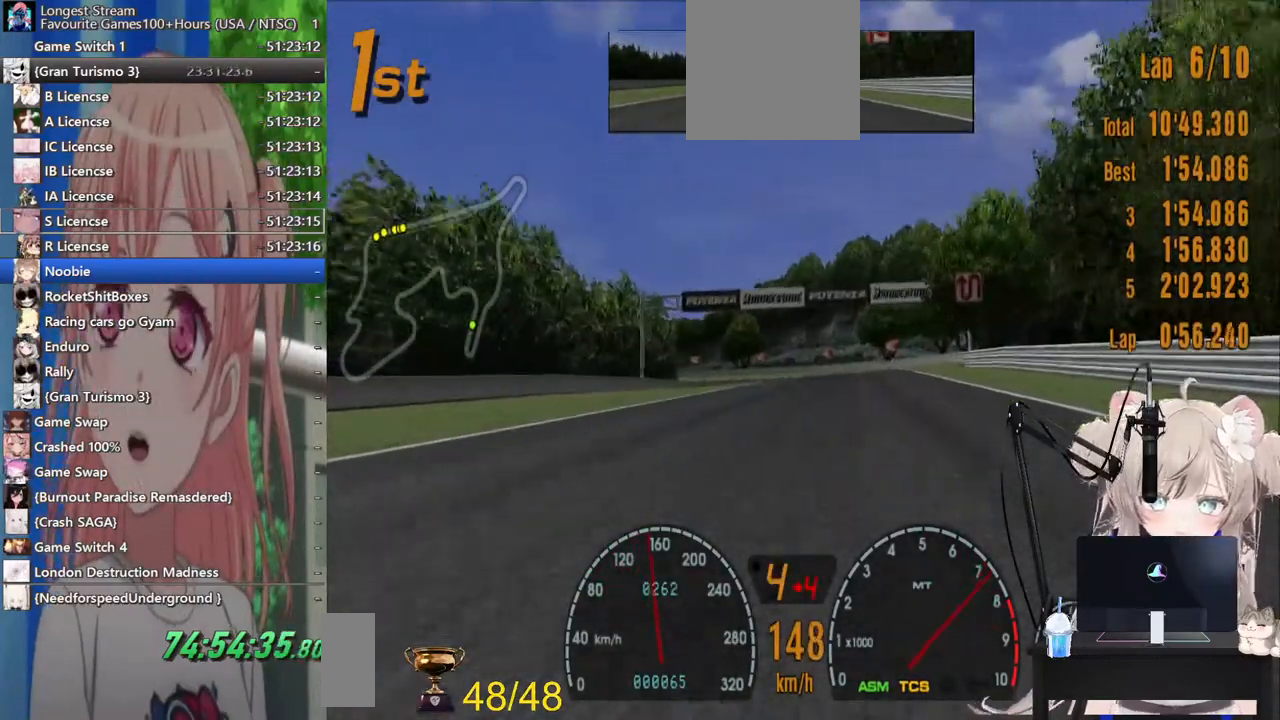
{"dt_ms": 500, "buttons": ["R2"], "left_stick": "center", "right_stick": "center", "events": [[133, "left_stick", "center"]]}
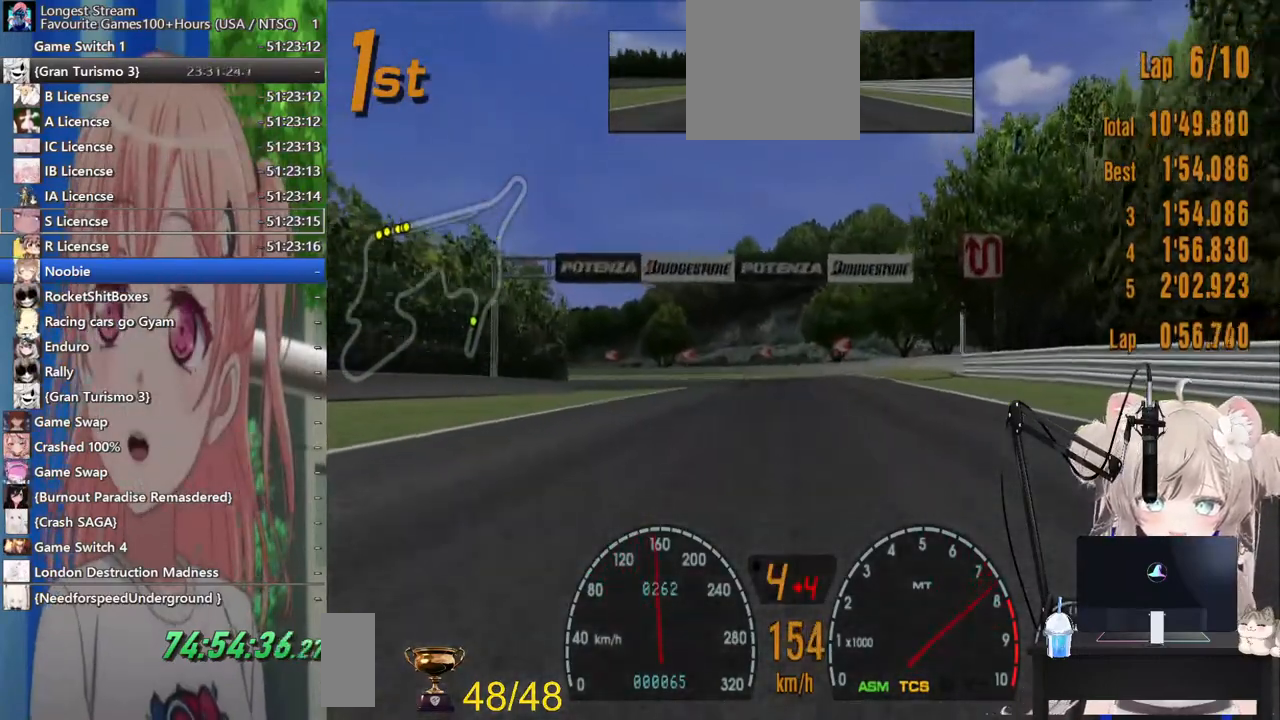
{"dt_ms": 500, "buttons": ["R2"], "left_stick": "left", "right_stick": "center", "events": [[133, "CROSS", "down"], [333, "CROSS", "up"], [383, "left_stick", "left"]]}
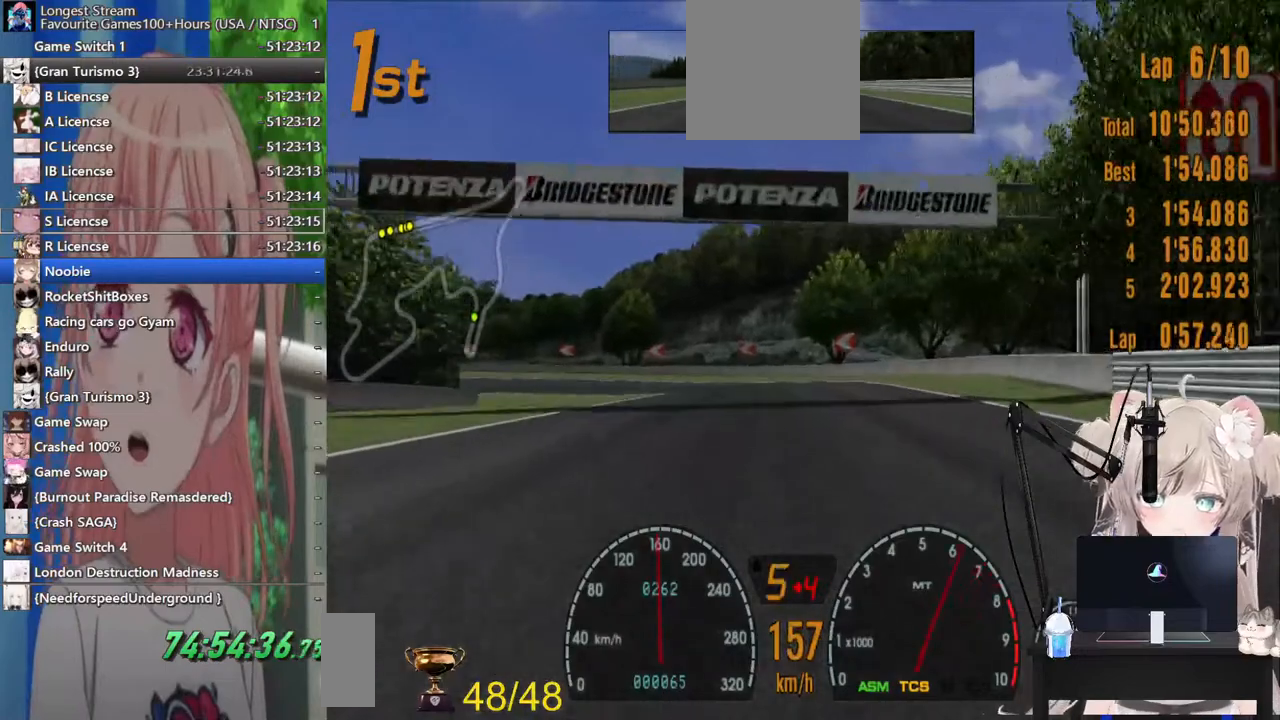
{"dt_ms": 500, "buttons": ["L2"], "left_stick": "left", "right_stick": "center", "events": [[417, "R2", "up"], [467, "L2", "down"]]}
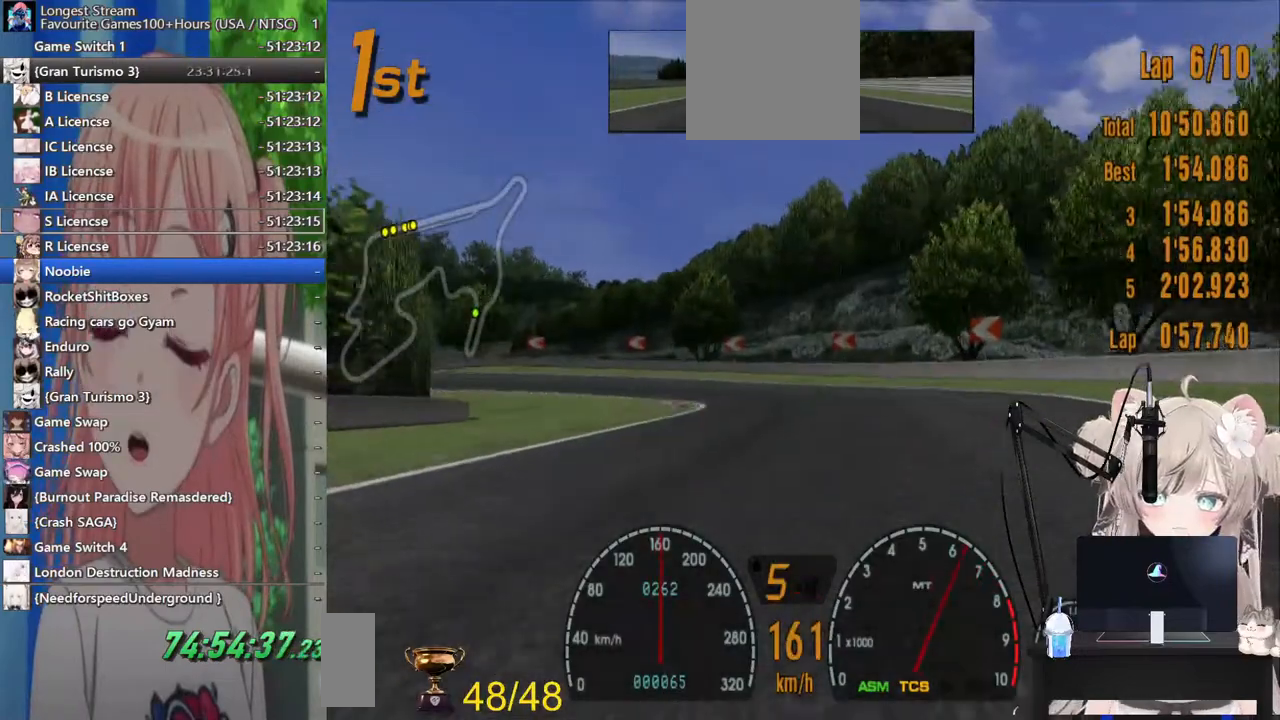
{"dt_ms": 500, "buttons": [], "left_stick": "left", "right_stick": "center", "events": [[67, "SQUARE", "down"], [83, "L2", "up"], [200, "SQUARE", "up"]]}
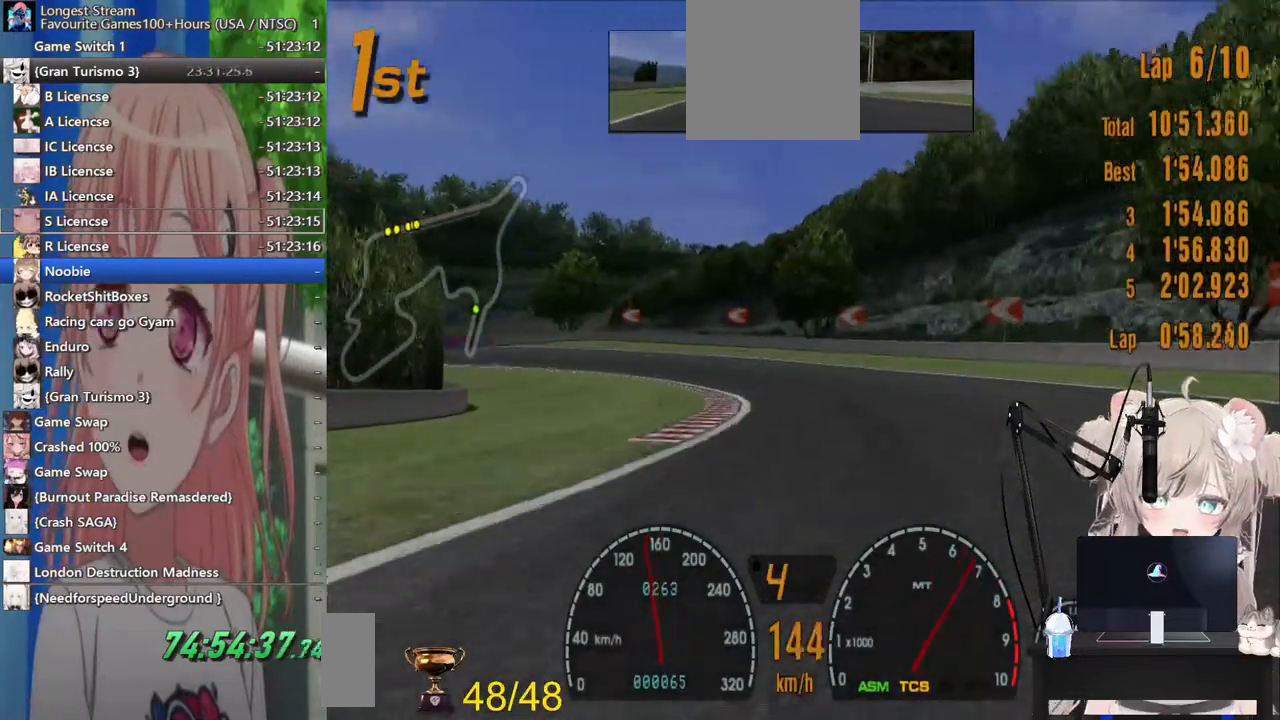
{"dt_ms": 500, "buttons": ["R2"], "left_stick": "left", "right_stick": "center", "events": [[367, "R2", "down"]]}
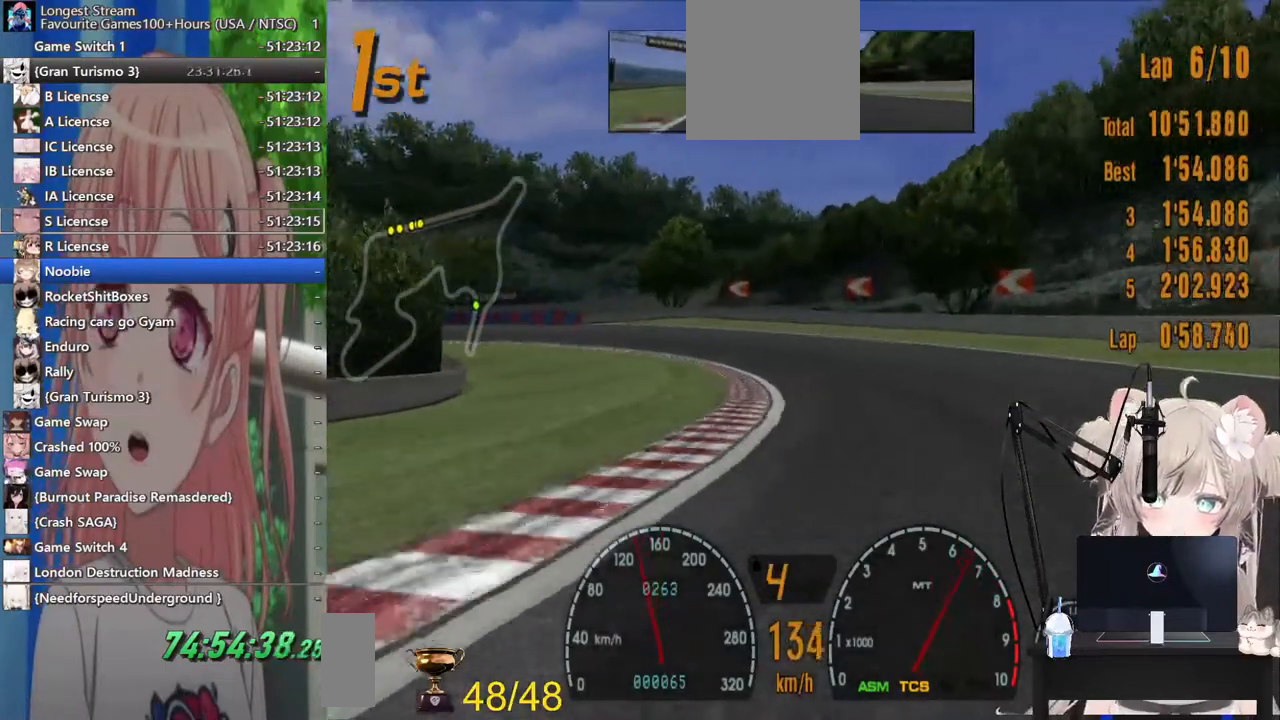
{"dt_ms": 500, "buttons": [], "left_stick": "left", "right_stick": "center", "events": [[67, "R2", "up"]]}
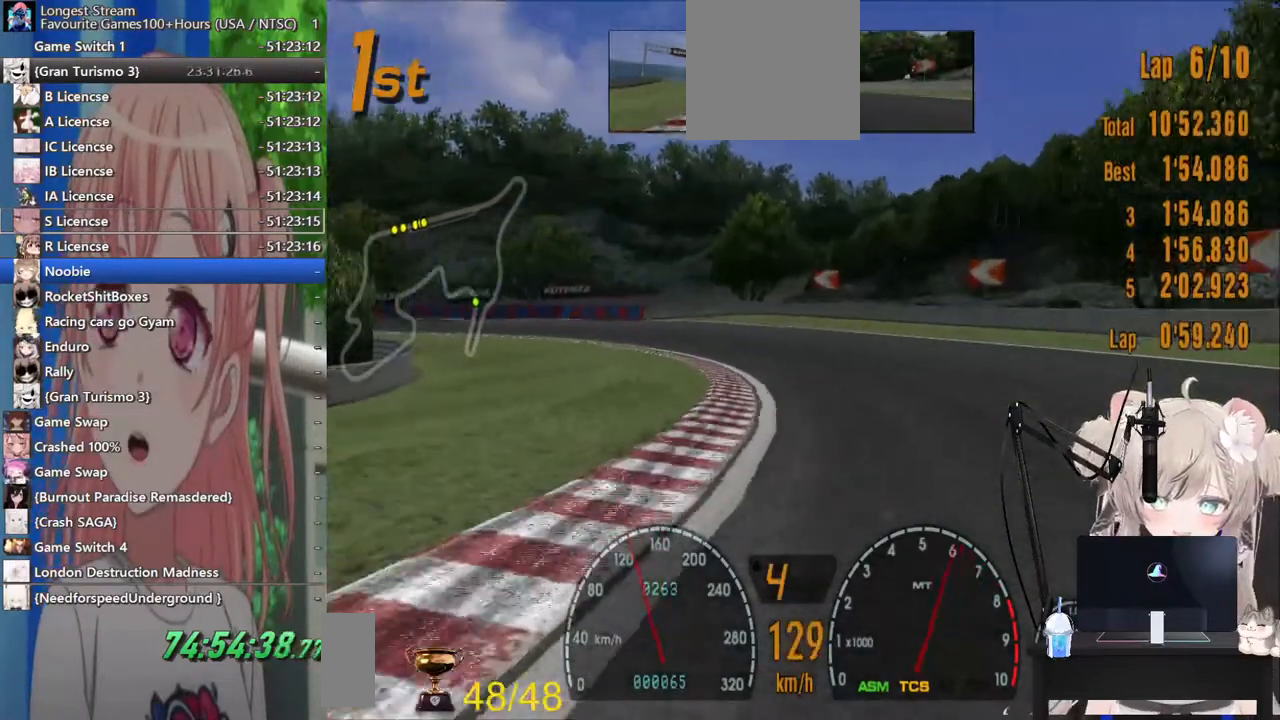
{"dt_ms": 500, "buttons": ["R2"], "left_stick": "left", "right_stick": "center", "events": [[33, "R2", "down"], [333, "R2", "up"], [483, "R2", "down"]]}
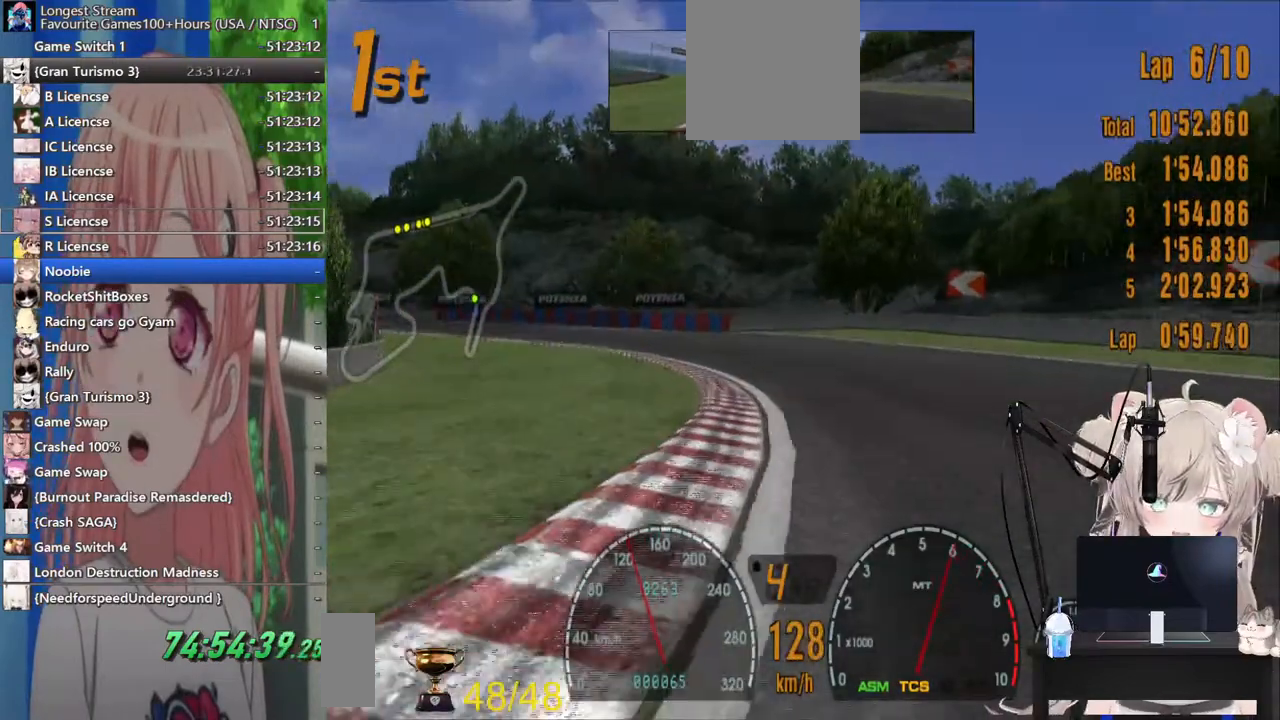
{"dt_ms": 500, "buttons": ["R2"], "left_stick": "center", "right_stick": "center", "events": [[467, "left_stick", "center"]]}
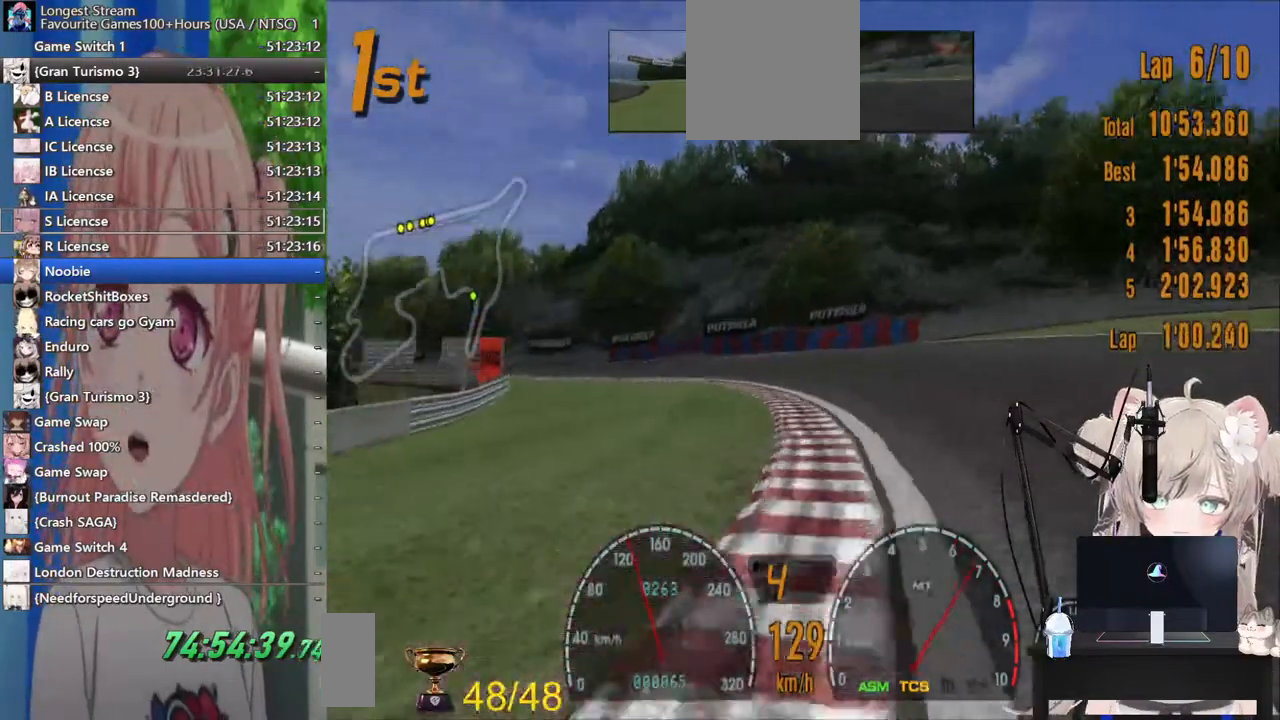
{"dt_ms": 500, "buttons": ["R2"], "left_stick": "center", "right_stick": "center", "events": [[200, "left_stick", "left"], [450, "left_stick", "center"]]}
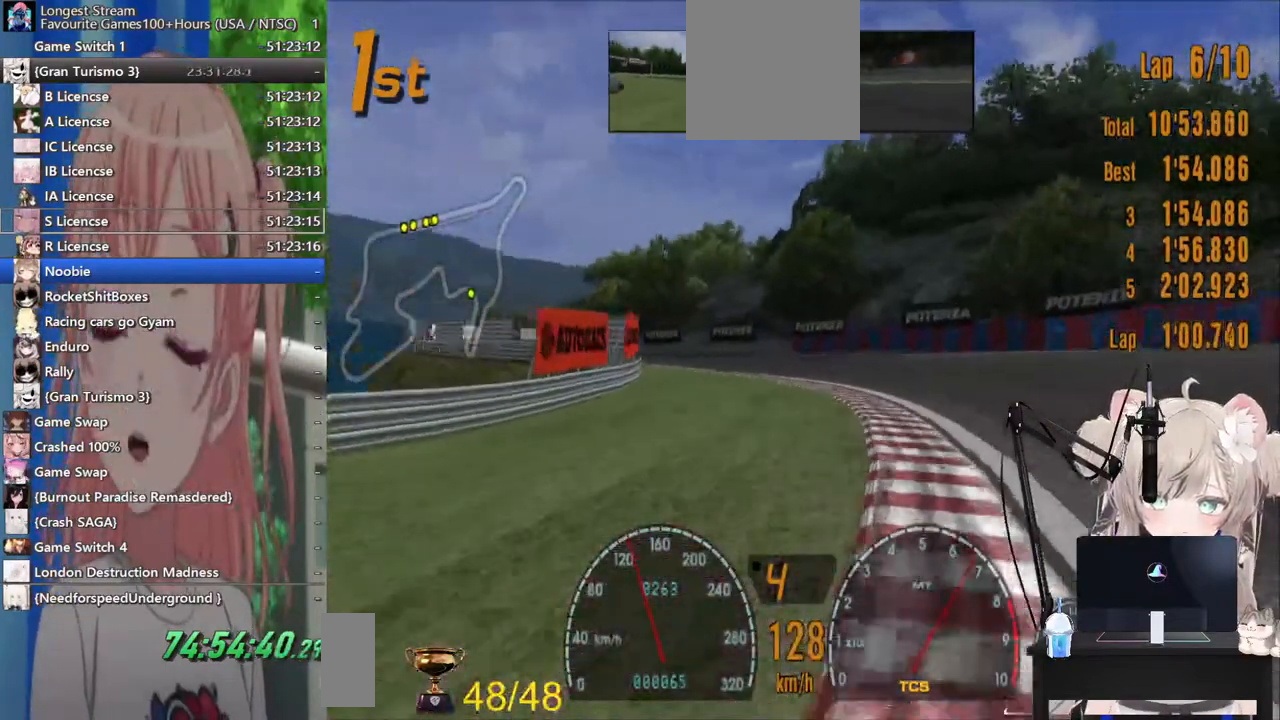
{"dt_ms": 500, "buttons": ["R2"], "left_stick": "left", "right_stick": "center", "events": [[167, "left_stick", "left"]]}
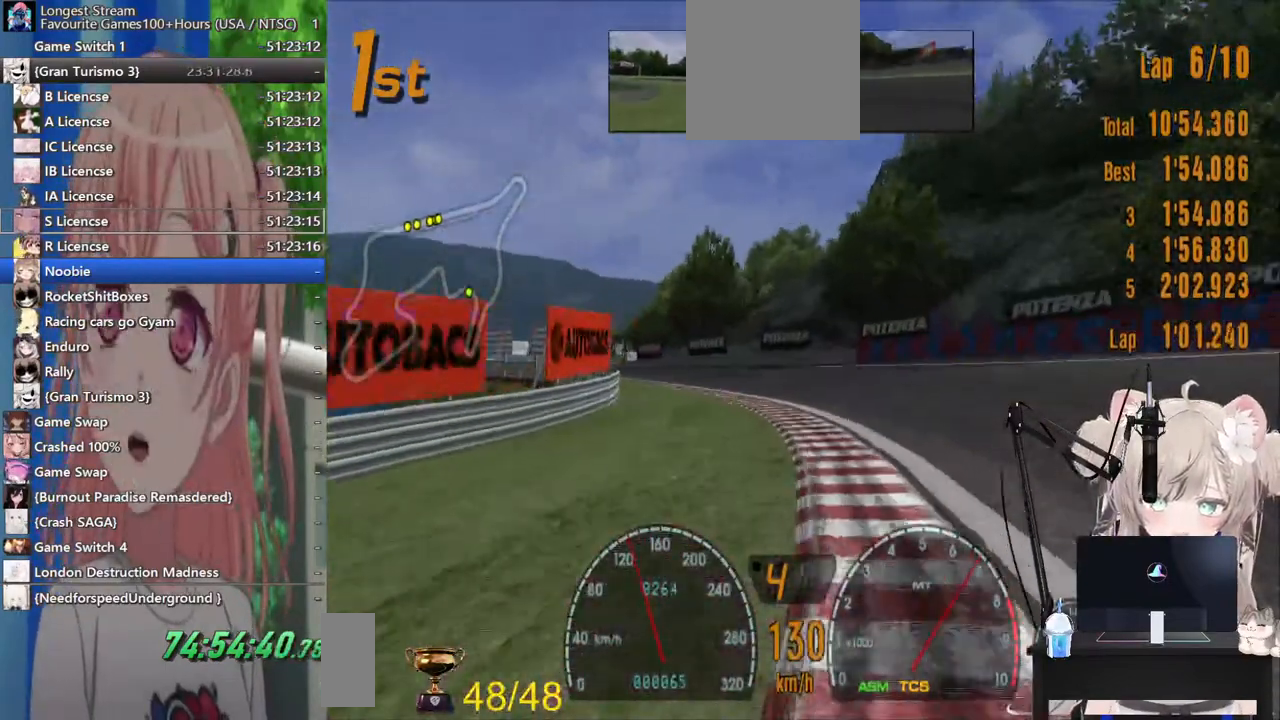
{"dt_ms": 500, "buttons": ["R2"], "left_stick": "left", "right_stick": "center", "events": []}